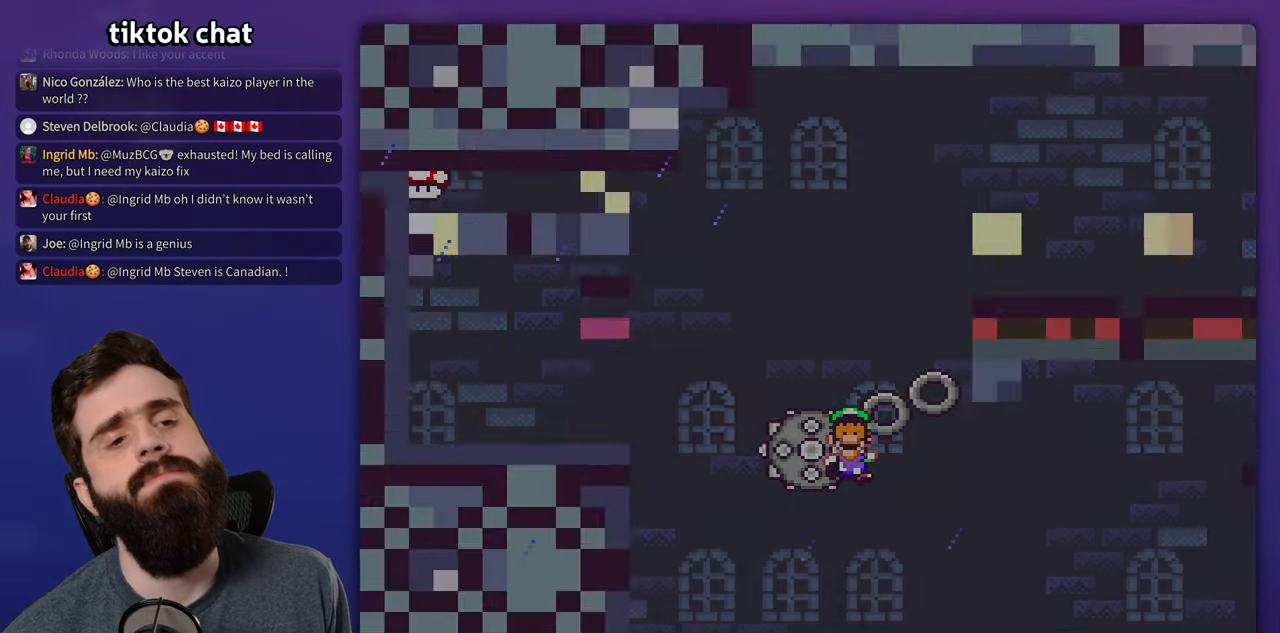
Gameplay with a controller (Nintendo layout); each line is a JSON object with the inputs held at the frame after it (dt_ms = milliseconds from this image to that frame). "events" lists button and stick changes between this image and that frame as [ms after this image, input, new state], when the widget could be followed in between. Not read: A DPAD_LEFT DPAD_RIGHT L3 R3.
{"dt_ms": 500, "buttons": [], "events": []}
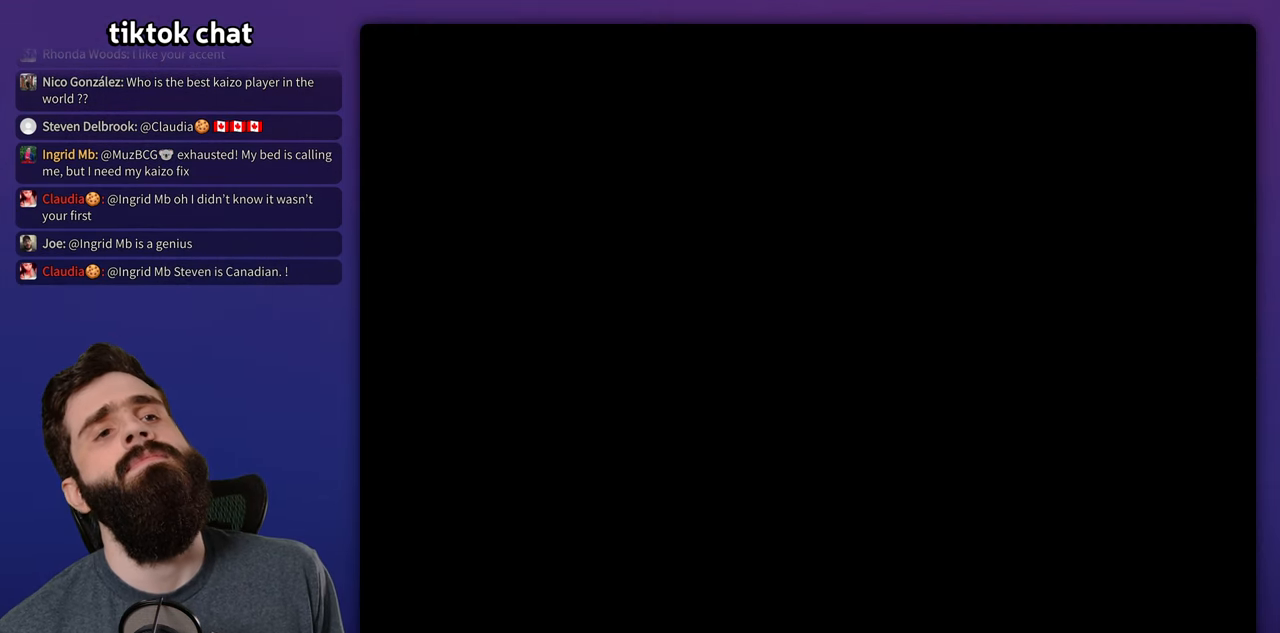
{"dt_ms": 500, "buttons": ["Y"], "events": [[167, "Y", "down"]]}
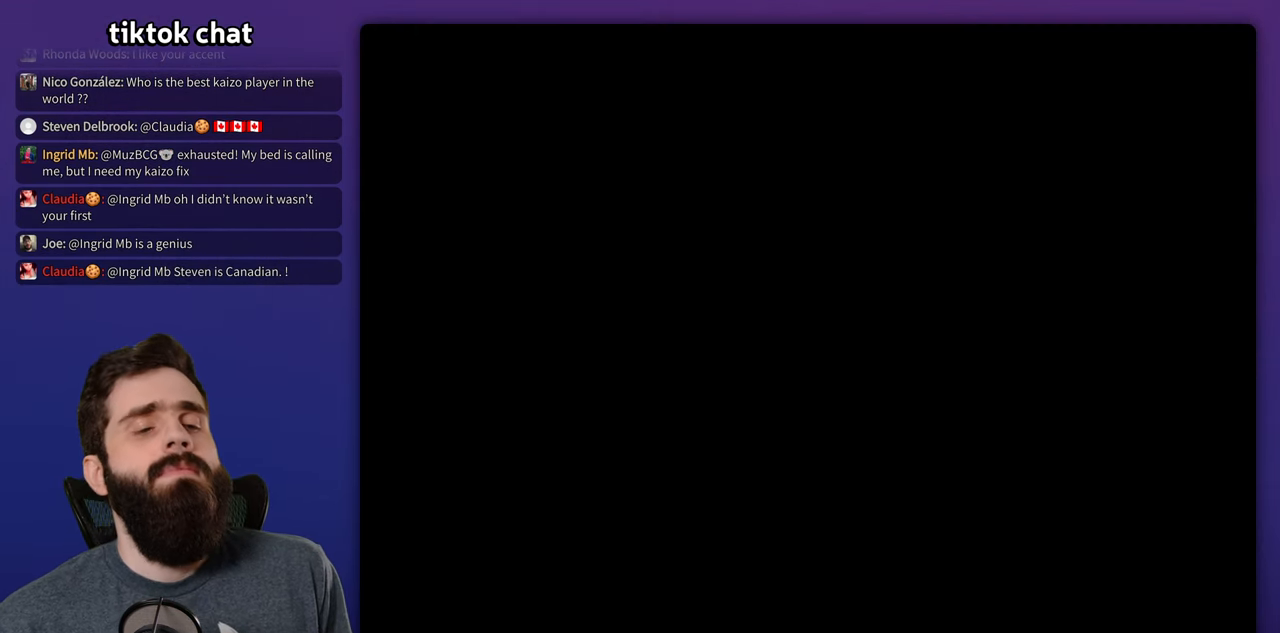
{"dt_ms": 500, "buttons": [], "events": [[500, "Y", "up"]]}
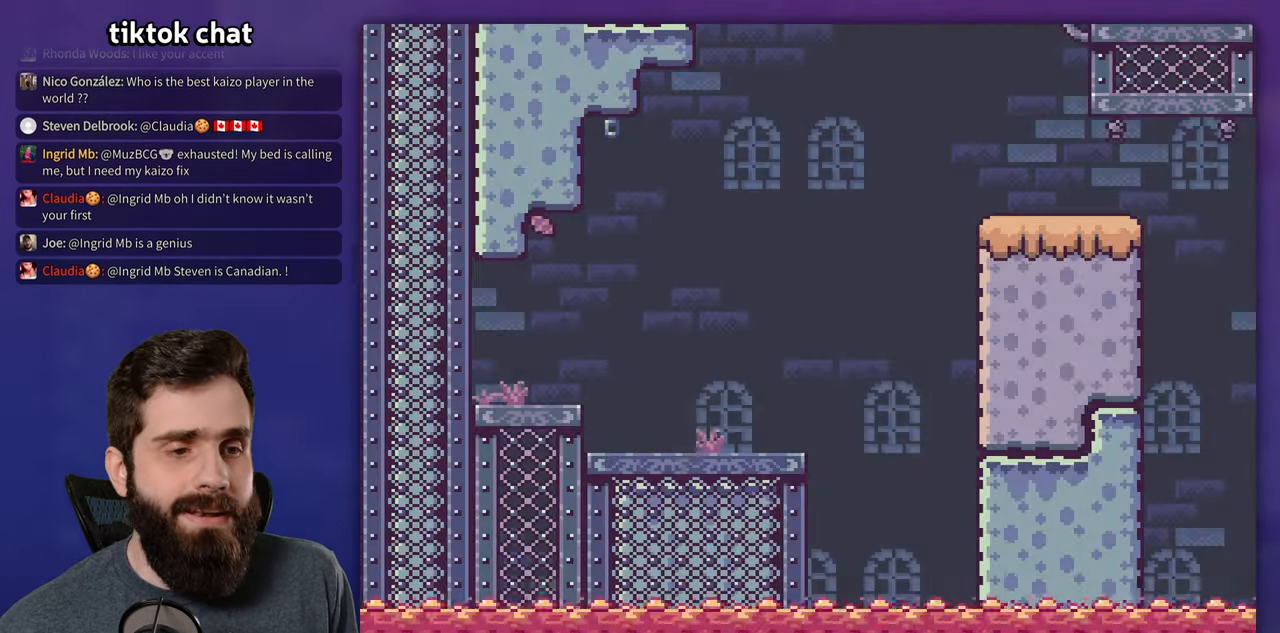
{"dt_ms": 500, "buttons": ["B", "Y"], "events": [[100, "X", "down"], [300, "X", "up"], [333, "Y", "down"], [450, "B", "down"]]}
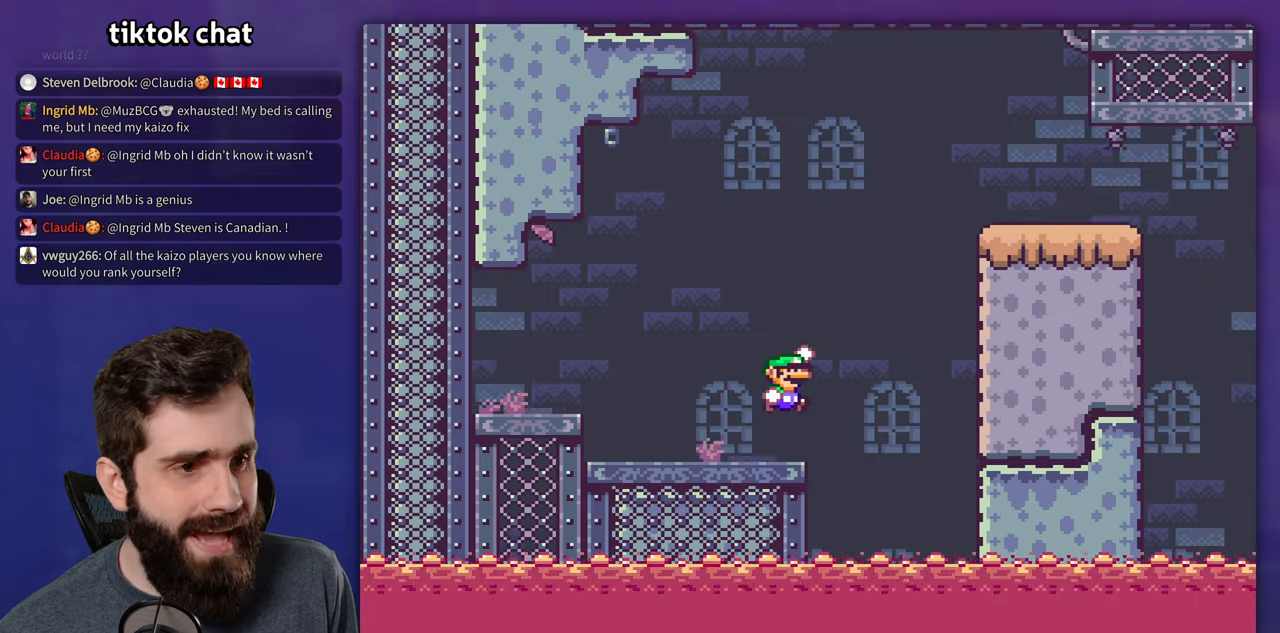
{"dt_ms": 500, "buttons": ["Y"], "events": [[400, "B", "up"]]}
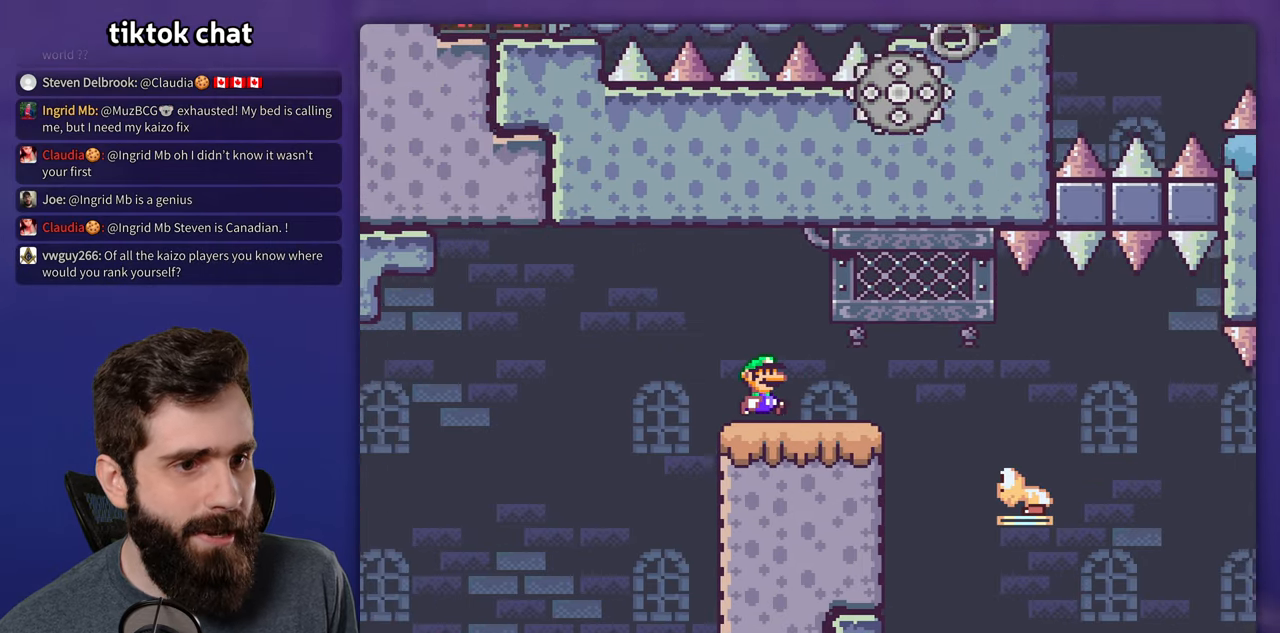
{"dt_ms": 500, "buttons": ["Y"], "events": [[166, "B", "down"], [483, "B", "up"]]}
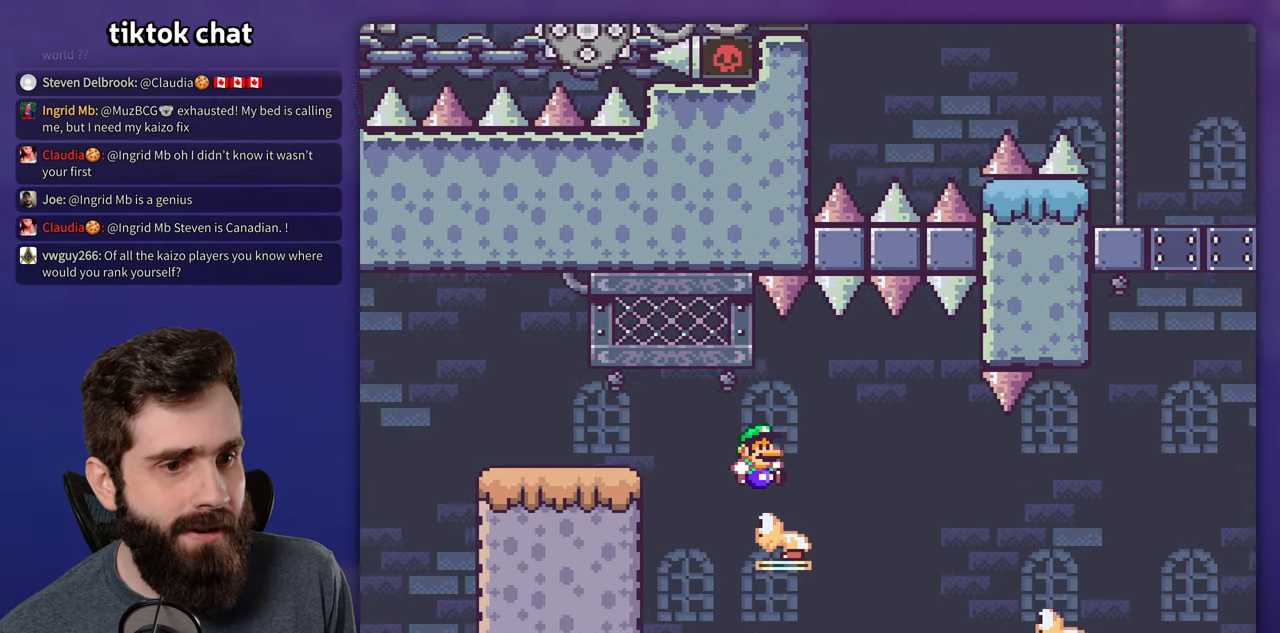
{"dt_ms": 500, "buttons": ["B", "Y"], "events": [[150, "B", "down"]]}
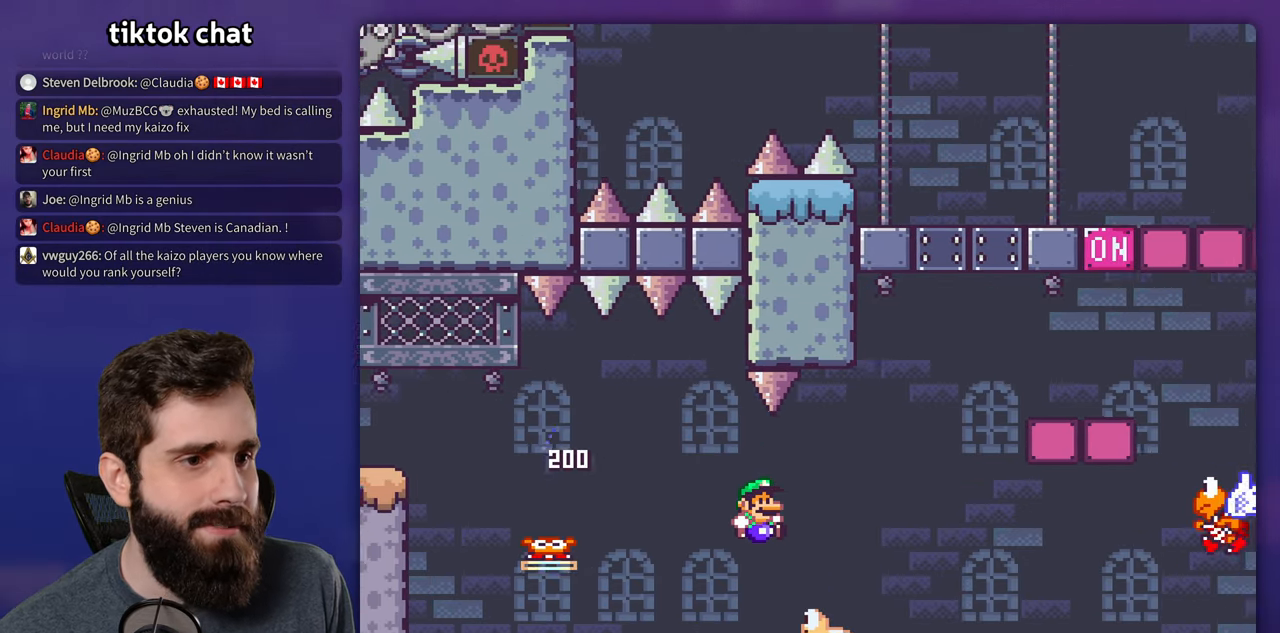
{"dt_ms": 500, "buttons": ["Y"], "events": [[383, "B", "up"]]}
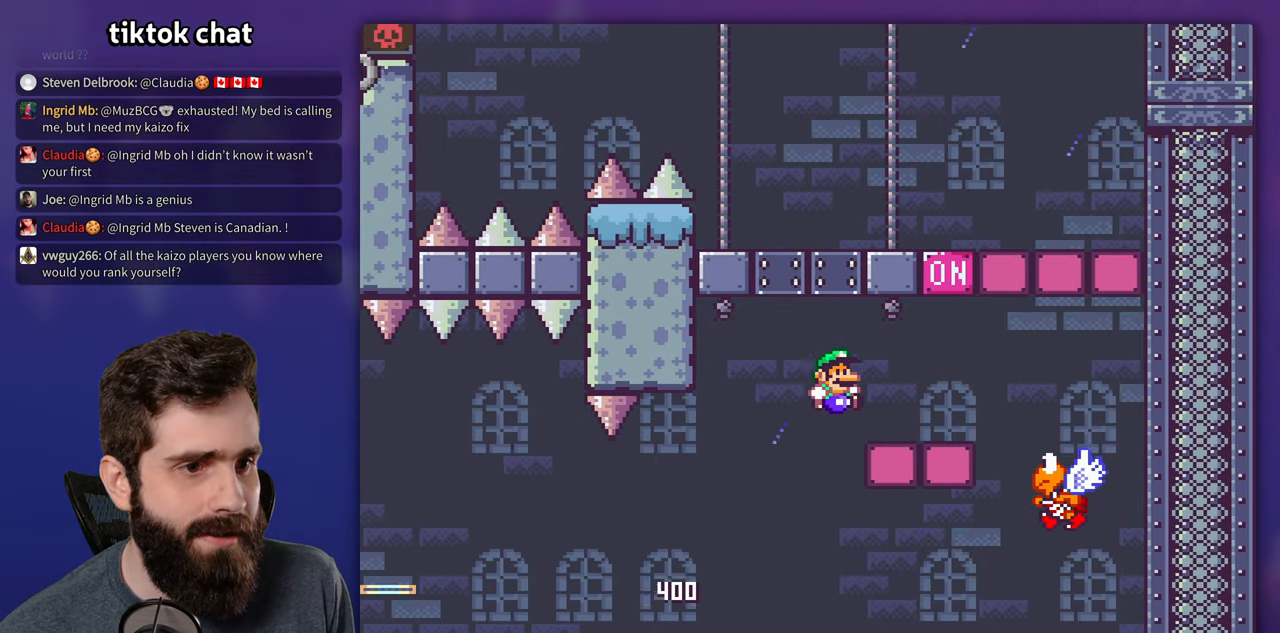
{"dt_ms": 500, "buttons": ["B", "Y"], "events": [[183, "B", "down"], [300, "DPAD_UP", "down"], [316, "DPAD_UP", "up"]]}
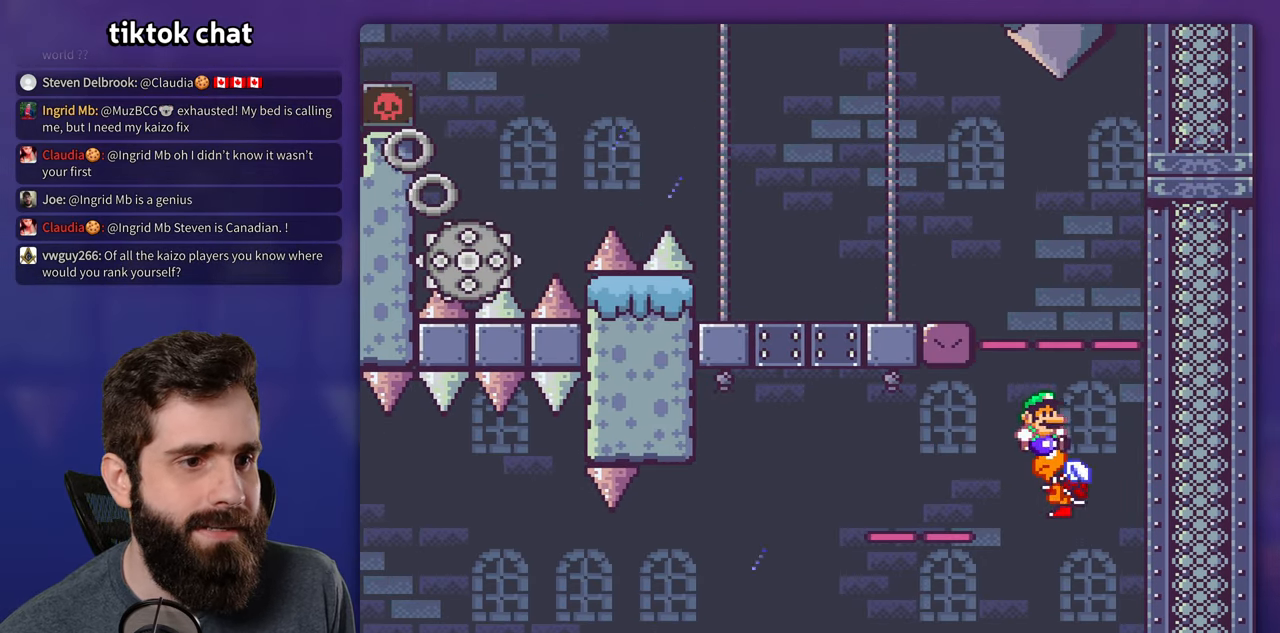
{"dt_ms": 500, "buttons": ["X"], "events": [[416, "B", "up"], [450, "Y", "up"], [483, "X", "down"]]}
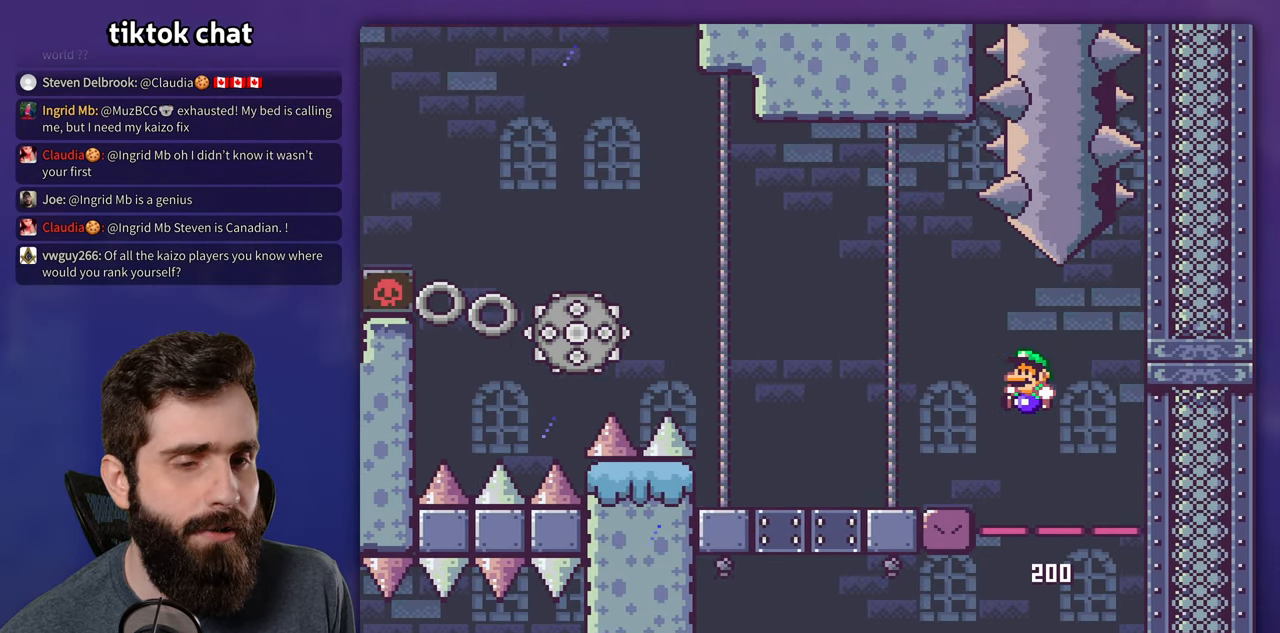
{"dt_ms": 500, "buttons": ["X"], "events": []}
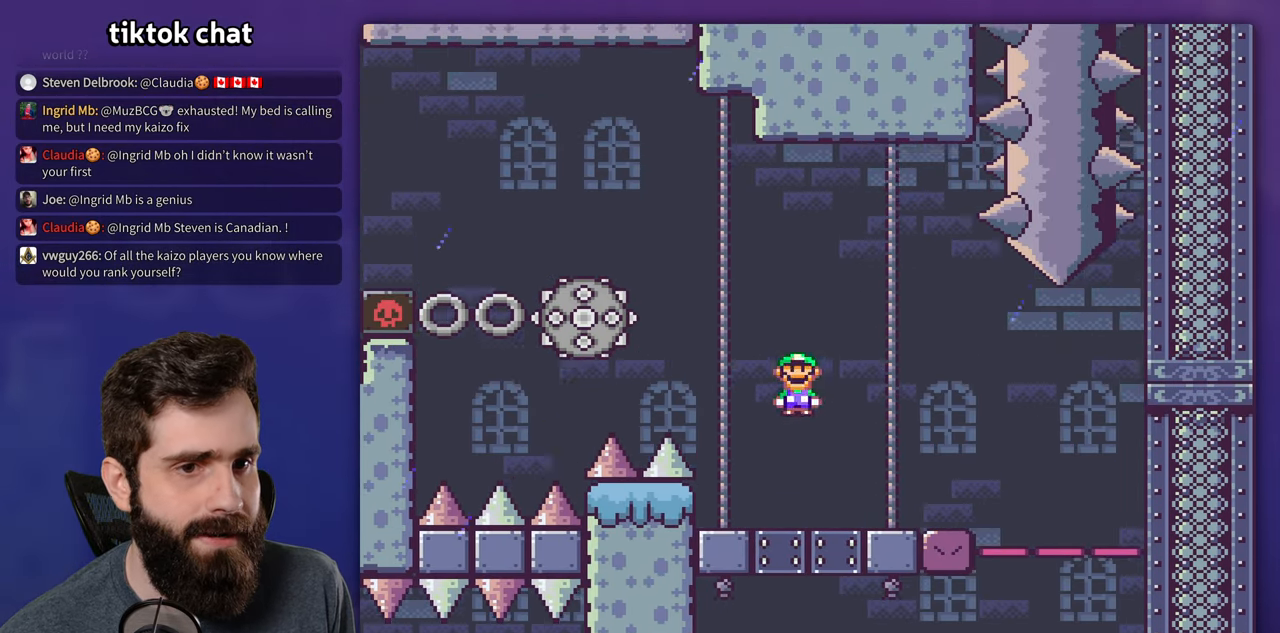
{"dt_ms": 500, "buttons": ["X"], "events": []}
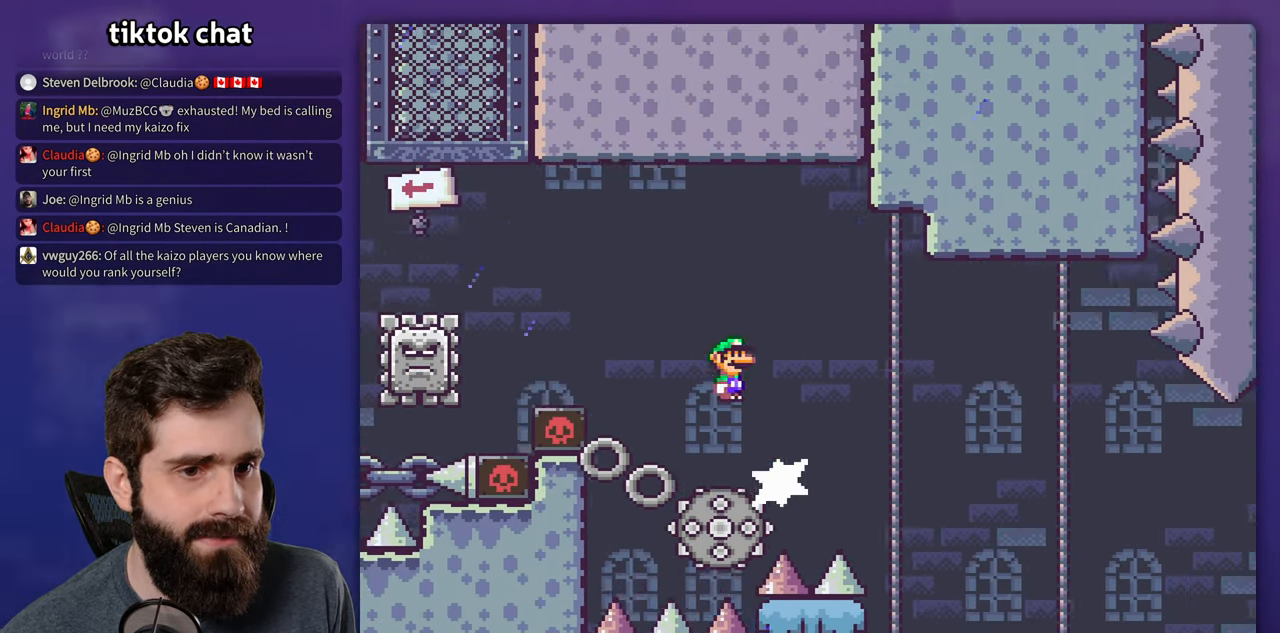
{"dt_ms": 500, "buttons": ["X"], "events": []}
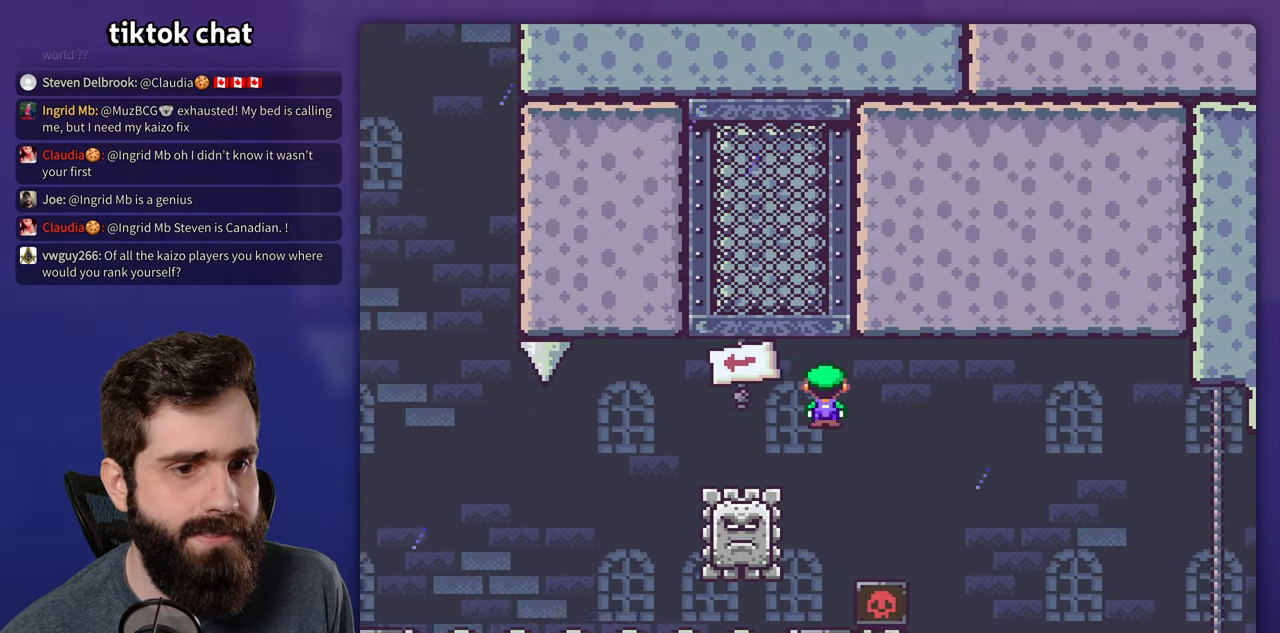
{"dt_ms": 500, "buttons": ["X"], "events": []}
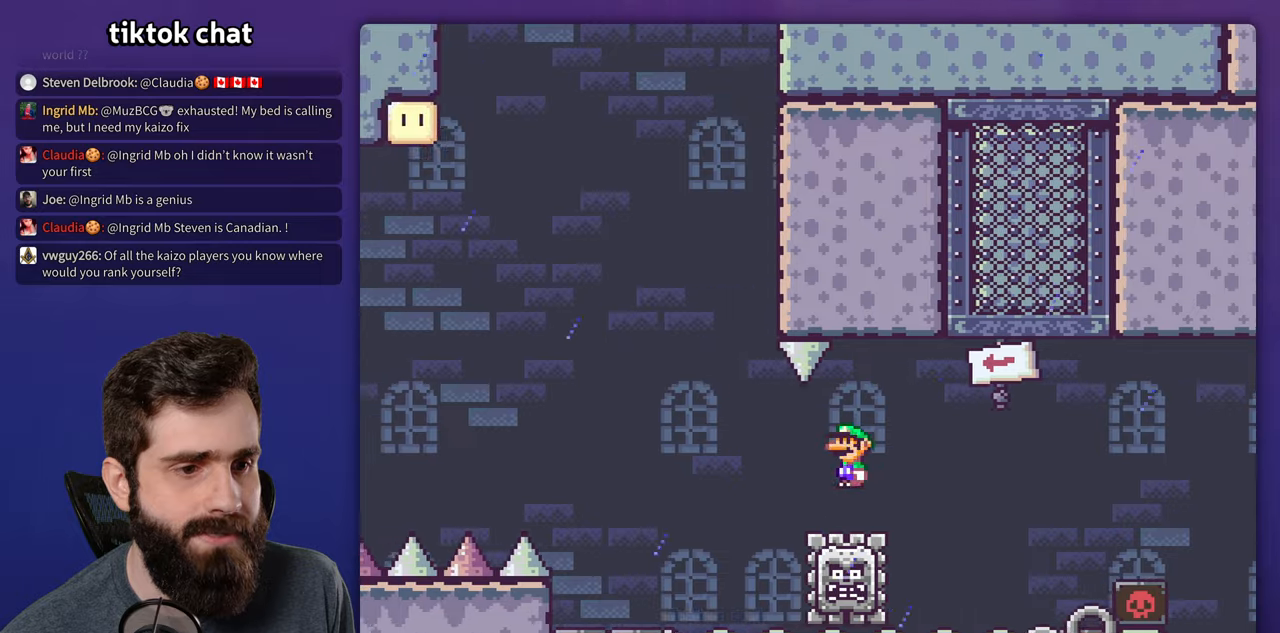
{"dt_ms": 500, "buttons": ["X"], "events": []}
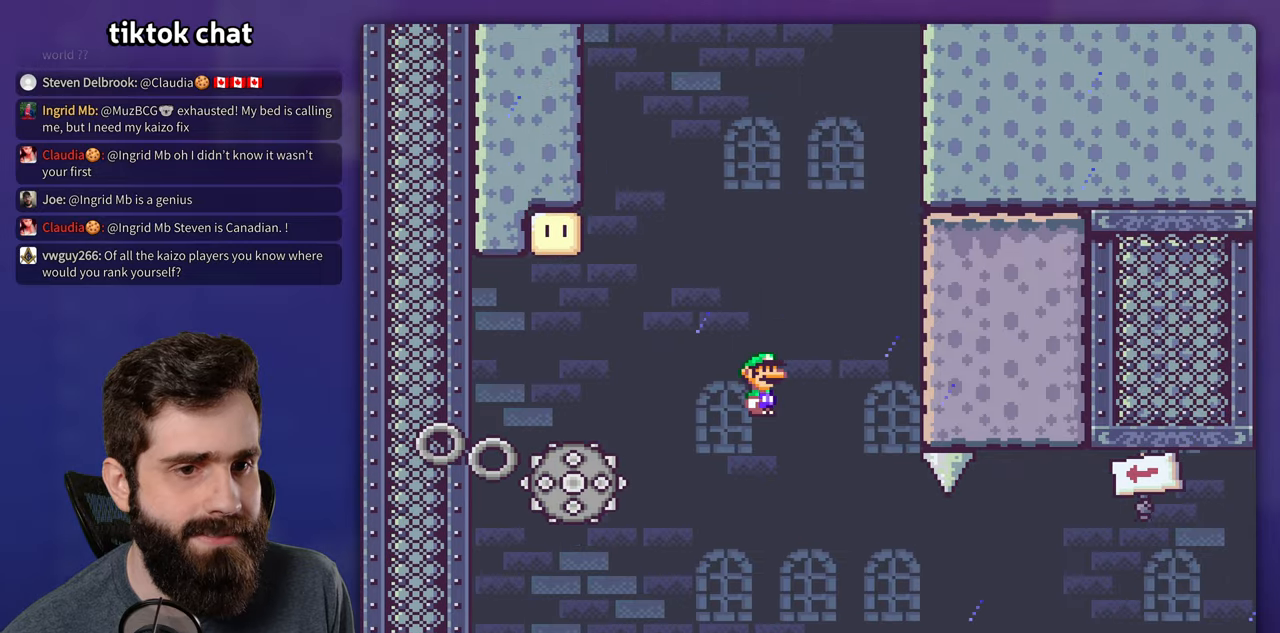
{"dt_ms": 500, "buttons": ["X"], "events": []}
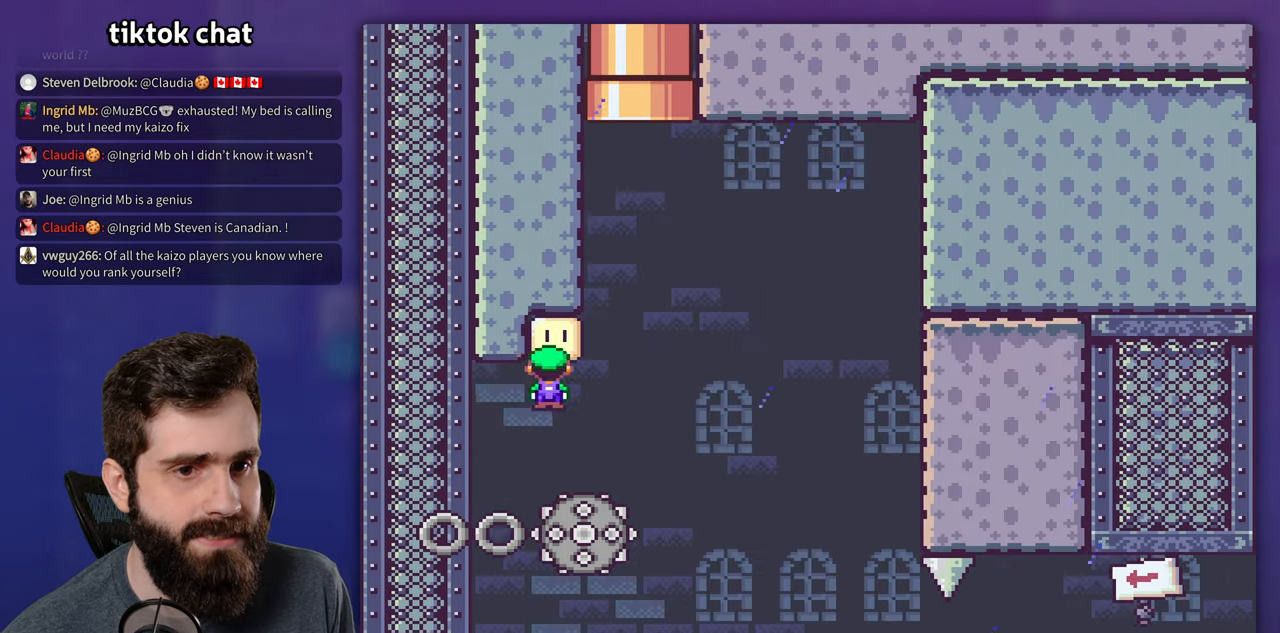
{"dt_ms": 500, "buttons": ["X"], "events": []}
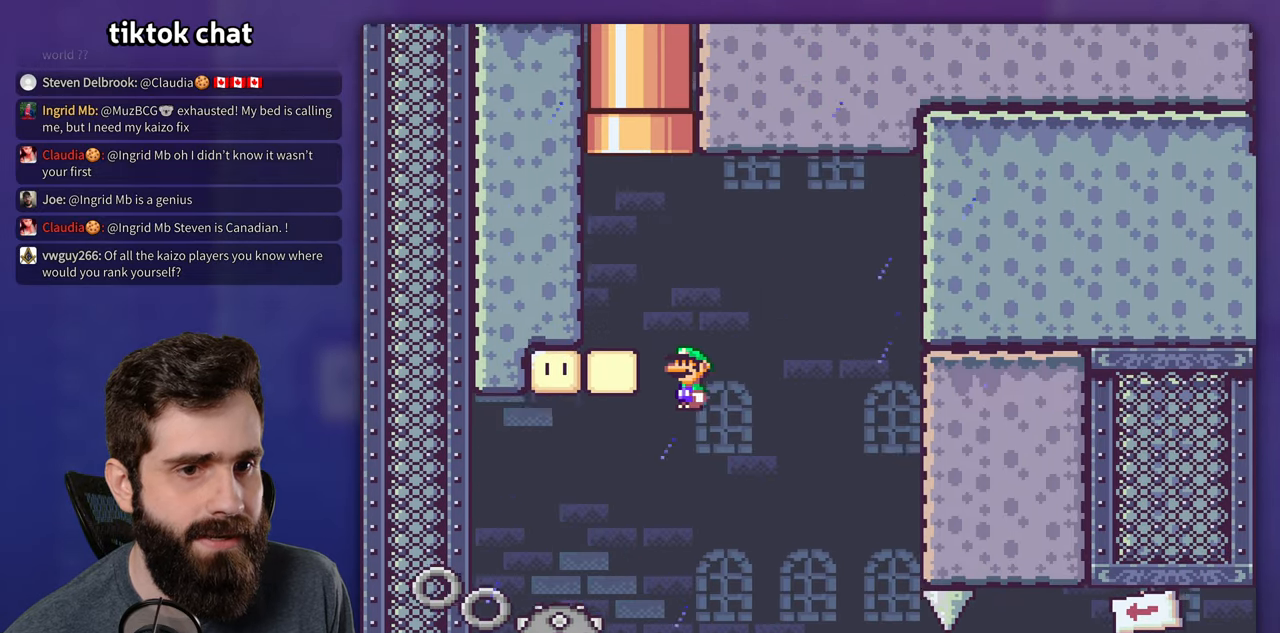
{"dt_ms": 500, "buttons": ["B", "Y"], "events": [[400, "X", "up"], [417, "Y", "down"], [467, "B", "down"]]}
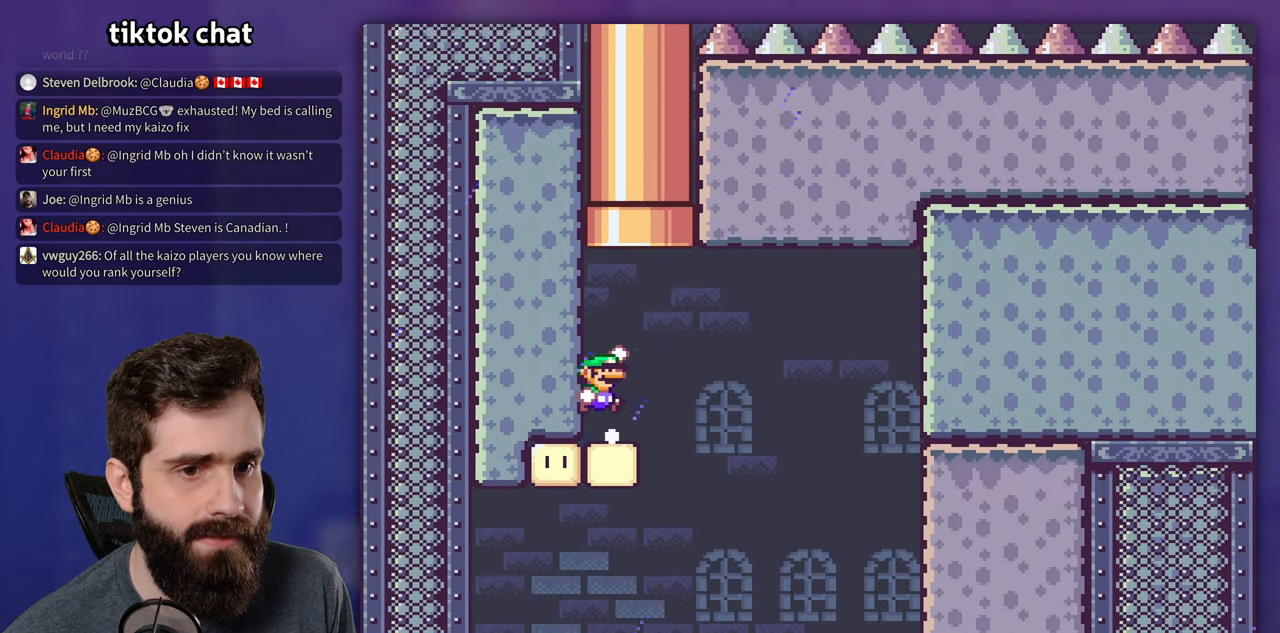
{"dt_ms": 500, "buttons": ["B", "Y"], "events": [[50, "DPAD_UP", "down"], [383, "DPAD_UP", "up"]]}
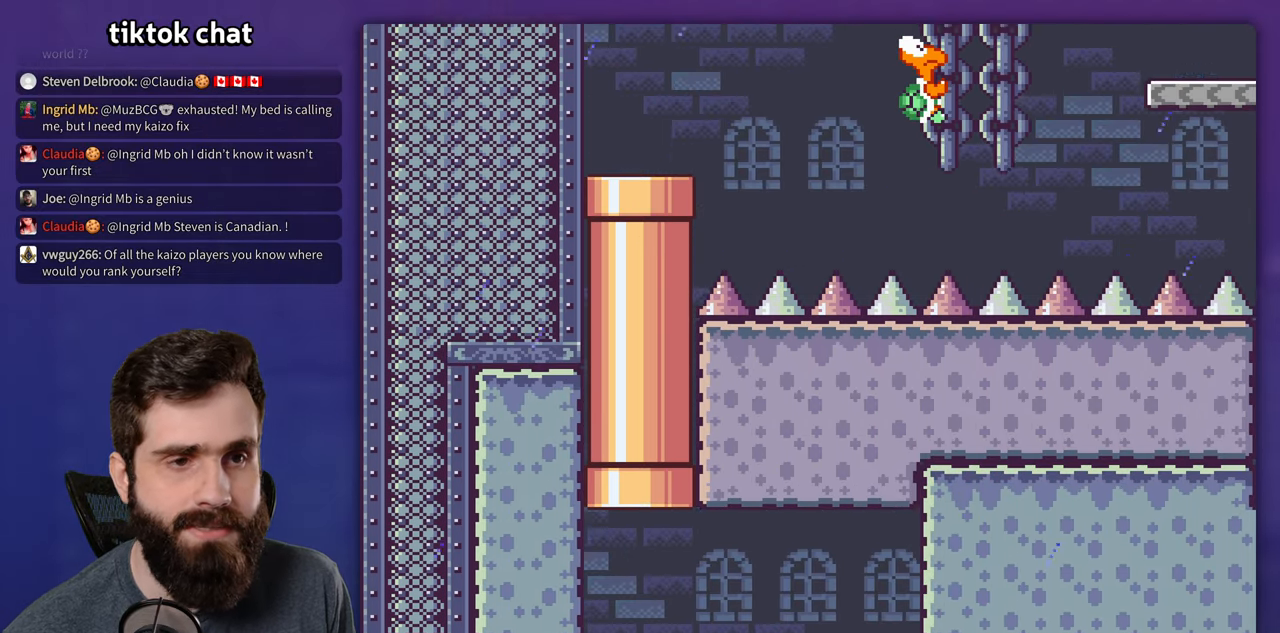
{"dt_ms": 500, "buttons": ["B", "Y"], "events": [[217, "B", "up"], [467, "B", "down"]]}
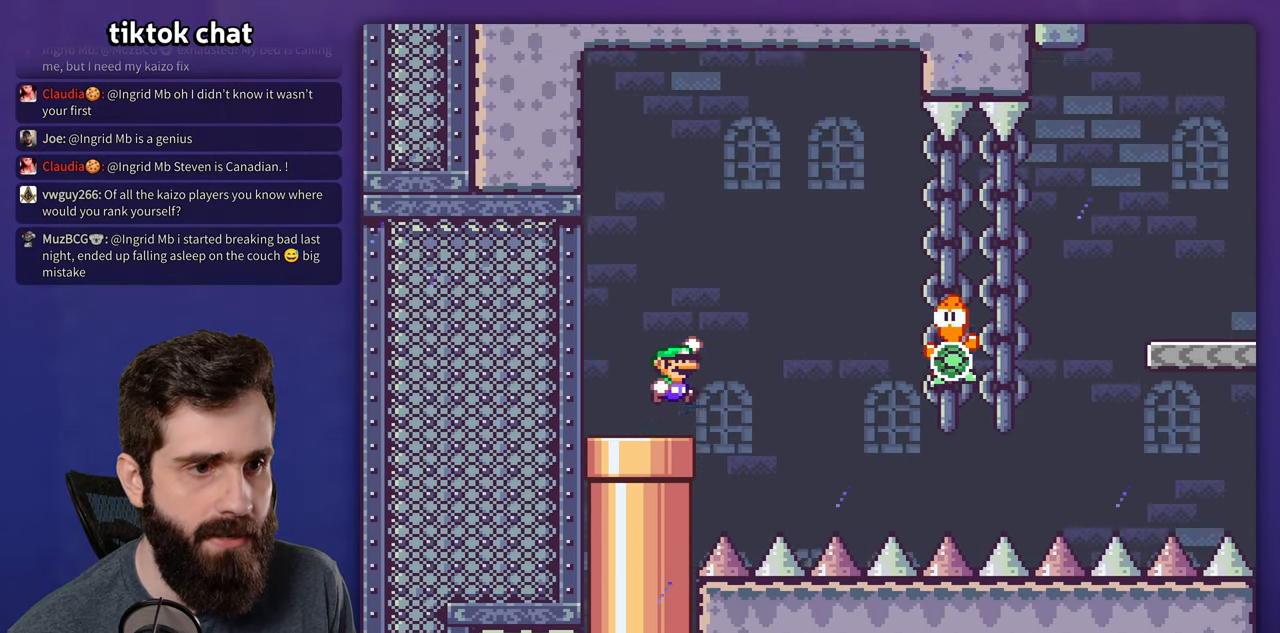
{"dt_ms": 500, "buttons": ["Y"], "events": [[483, "B", "up"]]}
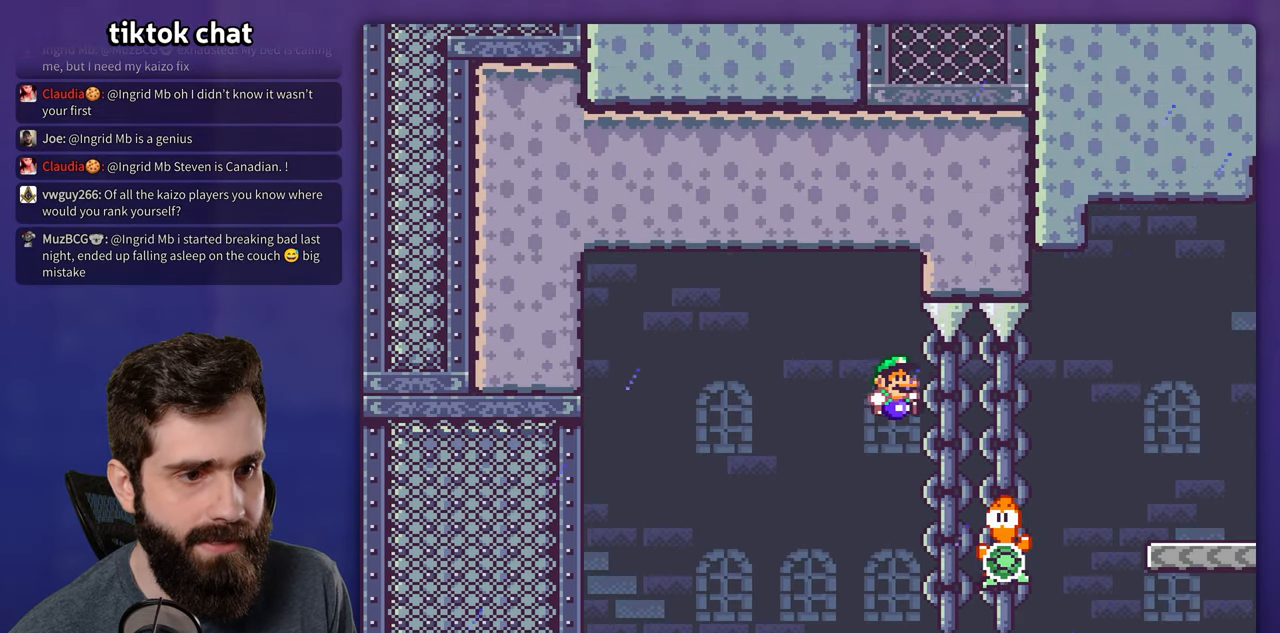
{"dt_ms": 500, "buttons": ["B", "Y"], "events": [[267, "B", "down"]]}
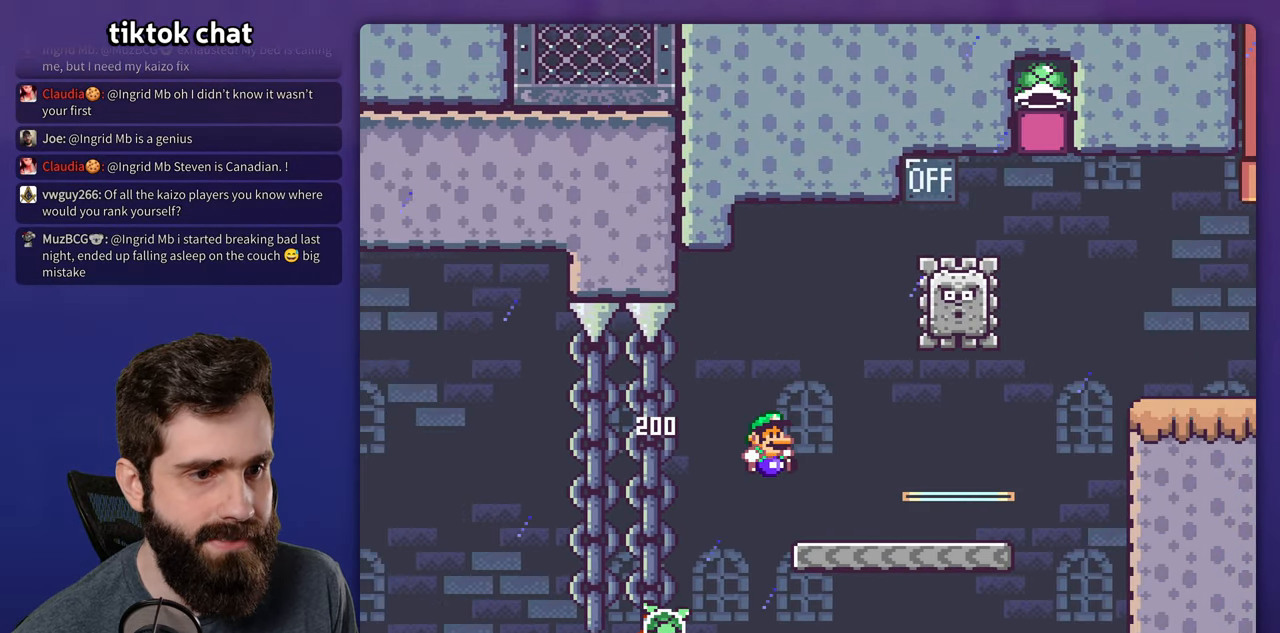
{"dt_ms": 500, "buttons": ["X"], "events": [[50, "B", "up"], [133, "Y", "up"], [167, "X", "down"]]}
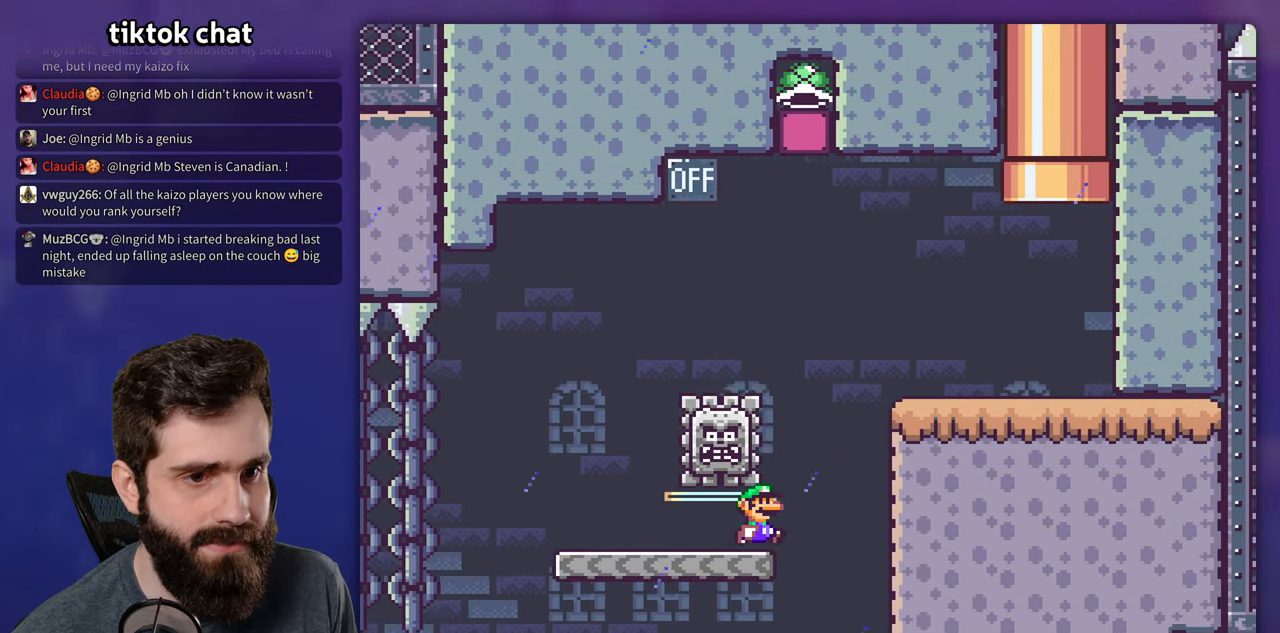
{"dt_ms": 500, "buttons": ["X"], "events": []}
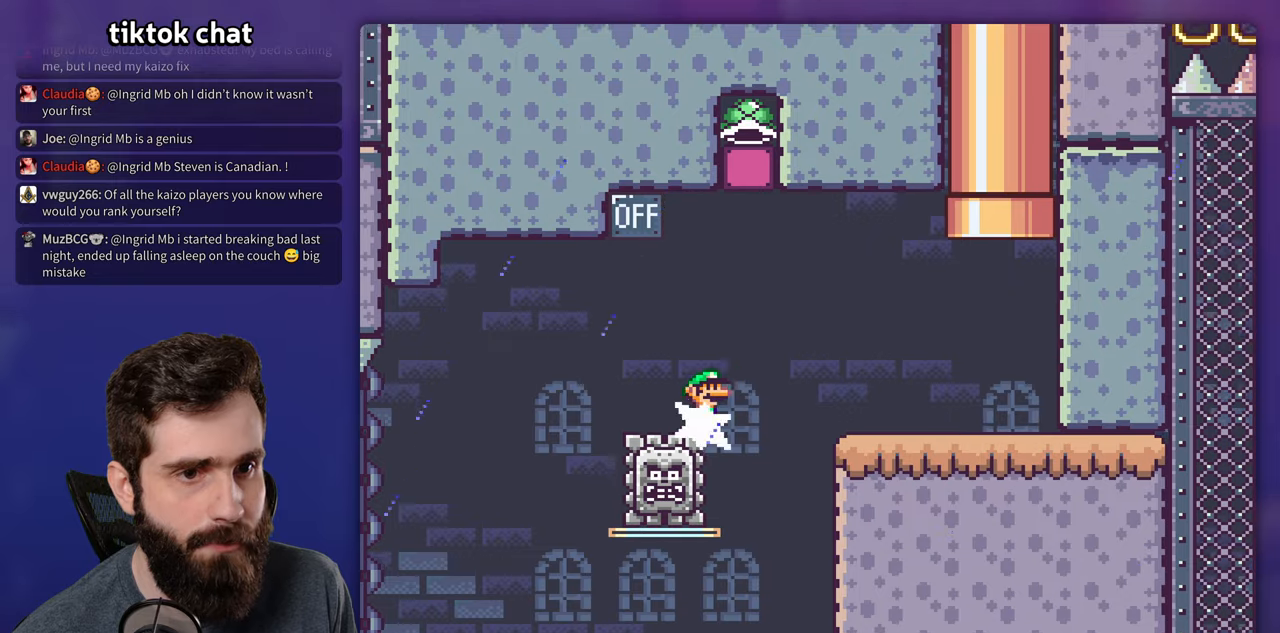
{"dt_ms": 500, "buttons": ["X"], "events": []}
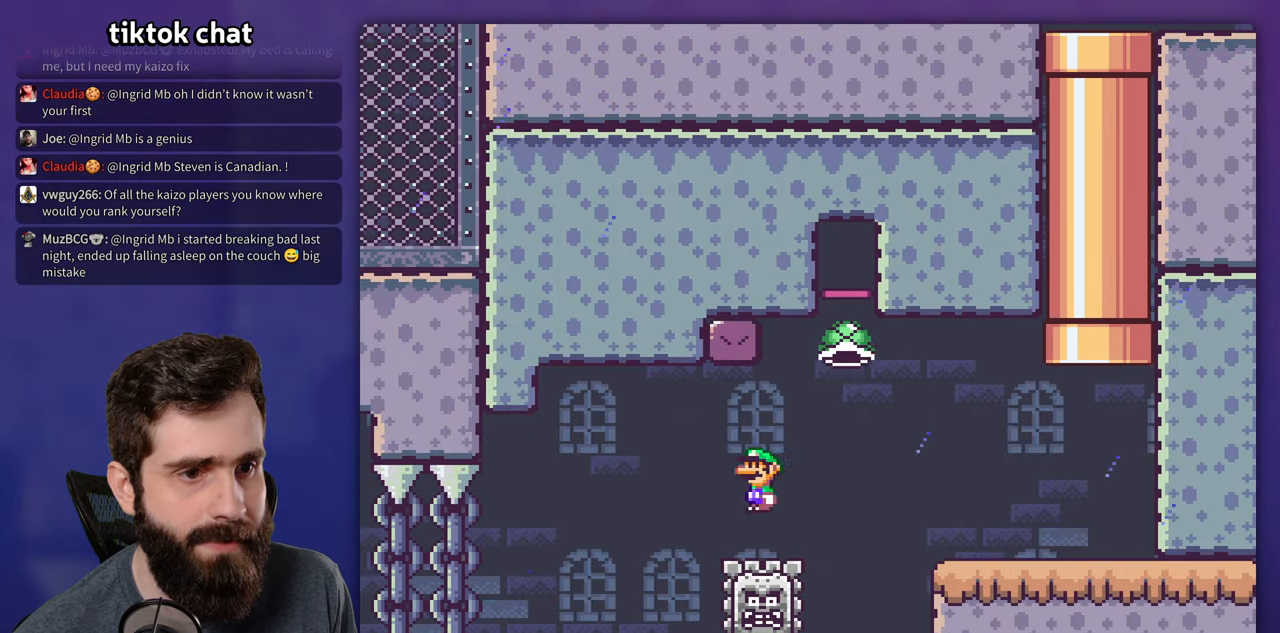
{"dt_ms": 500, "buttons": ["Y"], "events": [[317, "Y", "down"], [334, "X", "up"]]}
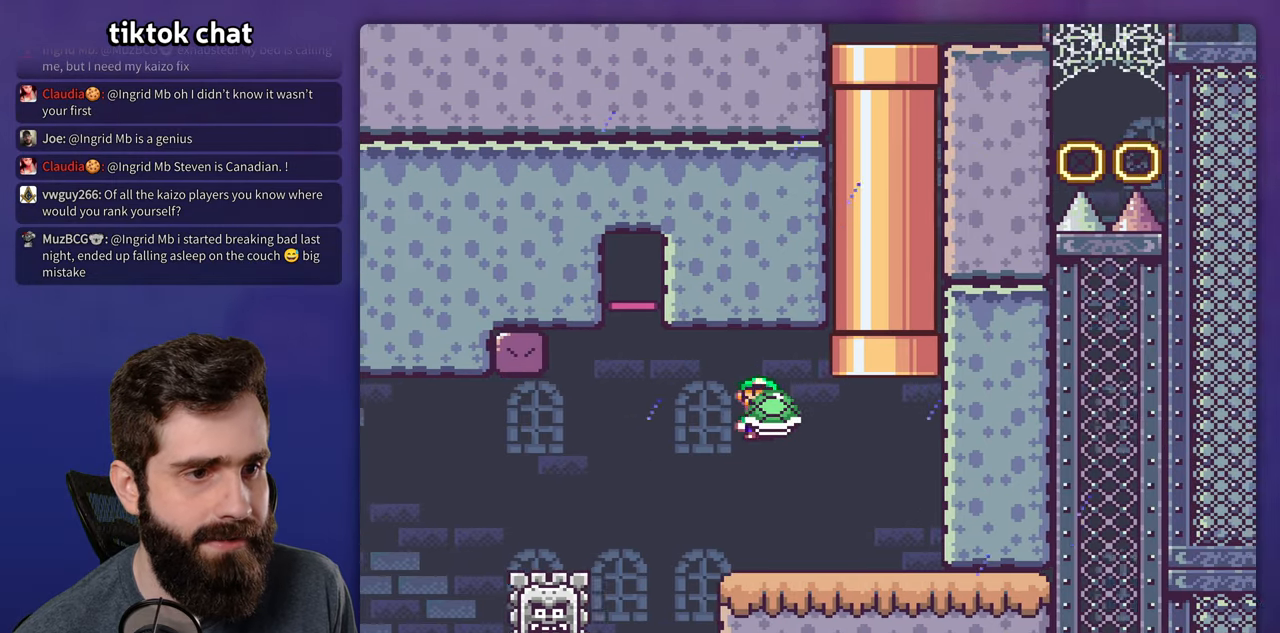
{"dt_ms": 1000, "buttons": ["Y"]}
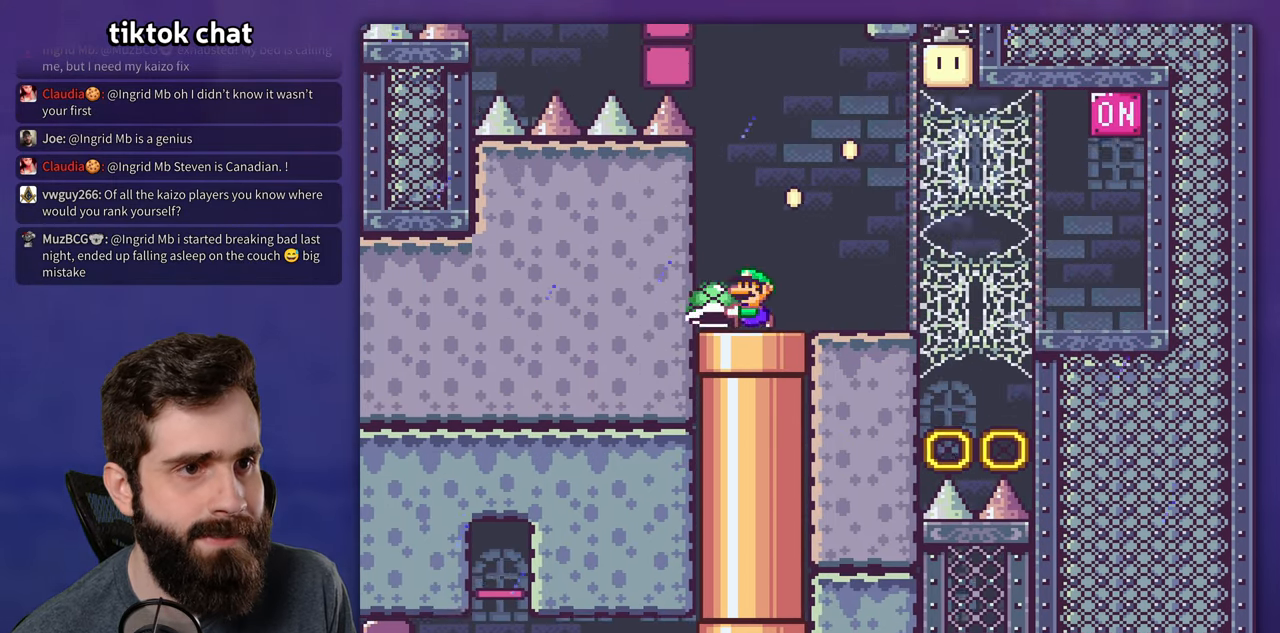
{"dt_ms": 500, "buttons": ["B", "Y"], "events": [[450, "B", "down"]]}
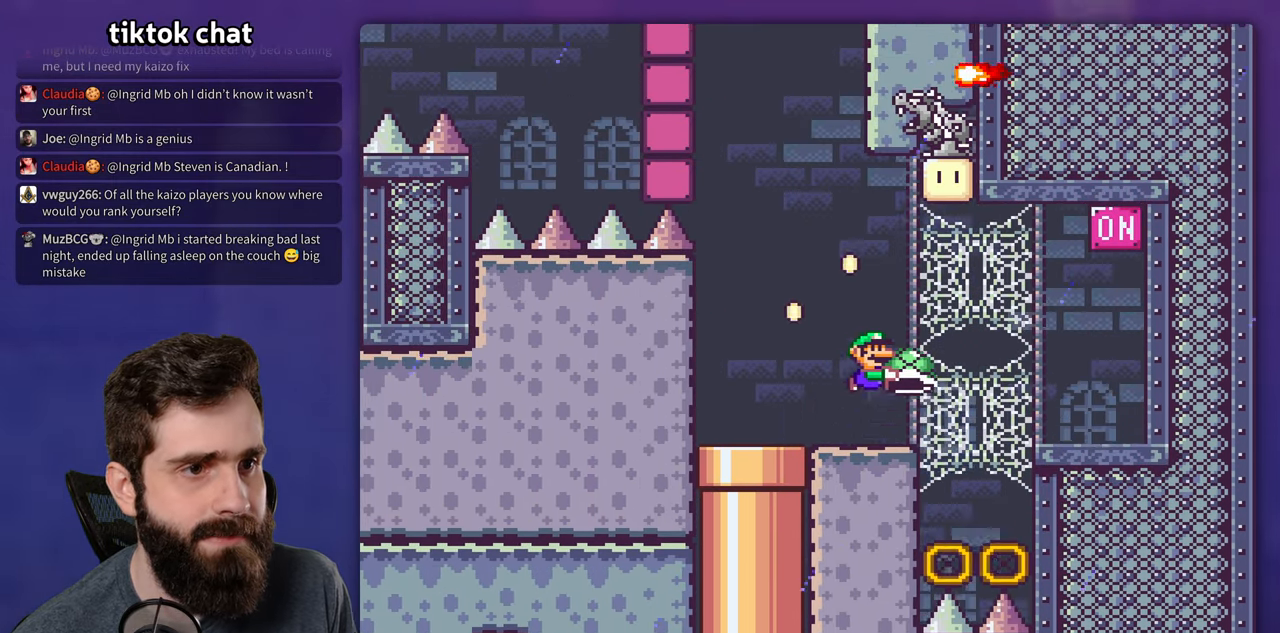
{"dt_ms": 500, "buttons": ["Y"], "events": [[350, "B", "up"]]}
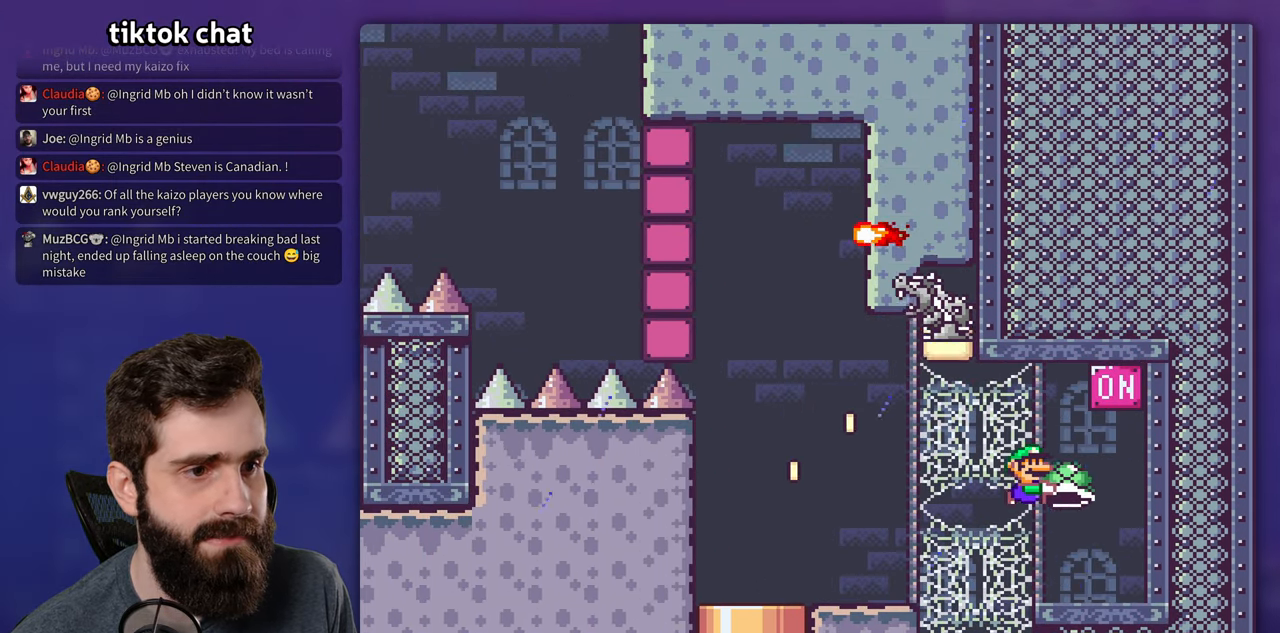
{"dt_ms": 500, "buttons": ["Y"], "events": [[184, "B", "down"], [500, "B", "up"]]}